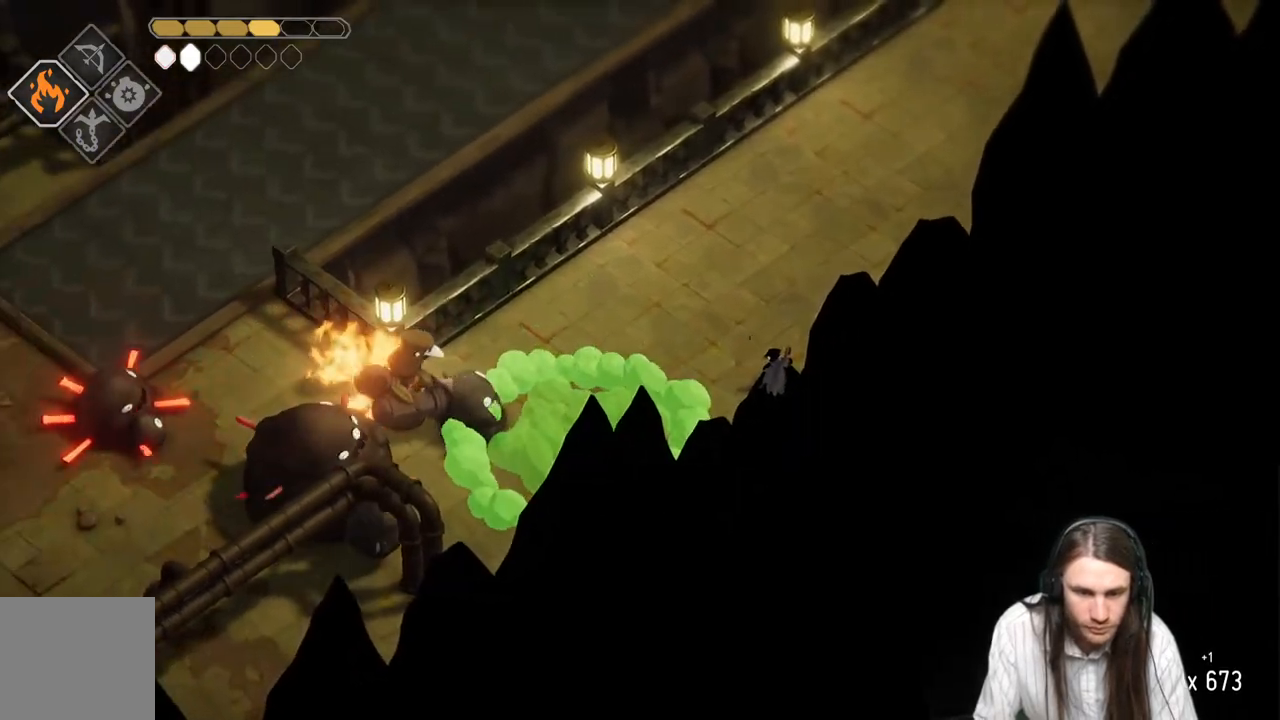
Gameplay with a controller (Xbox layout); each line is a JSON object with the inputs held at the frame after it. "events" lists button and stick changes between this image and that frame as [ms after this image, input, new state], when the widget could be followed in between.
{"buttons": [], "left_stick": "left", "right_stick": "center", "events": [[67, "L3", "up"], [100, "R2", "up"], [317, "L2", "up"]]}
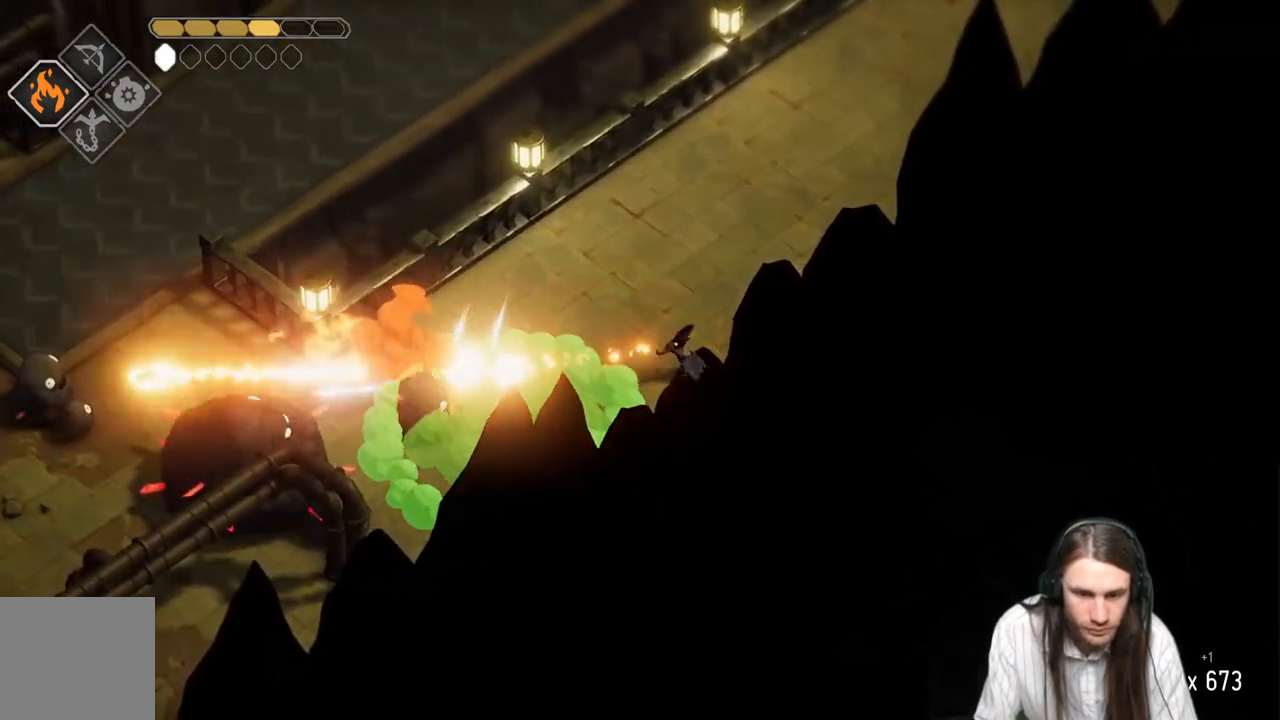
{"buttons": ["L1", "L3"], "left_stick": "up-left", "right_stick": "center", "events": [[367, "left_stick", "up-left"], [483, "L1", "down"], [500, "L3", "down"]]}
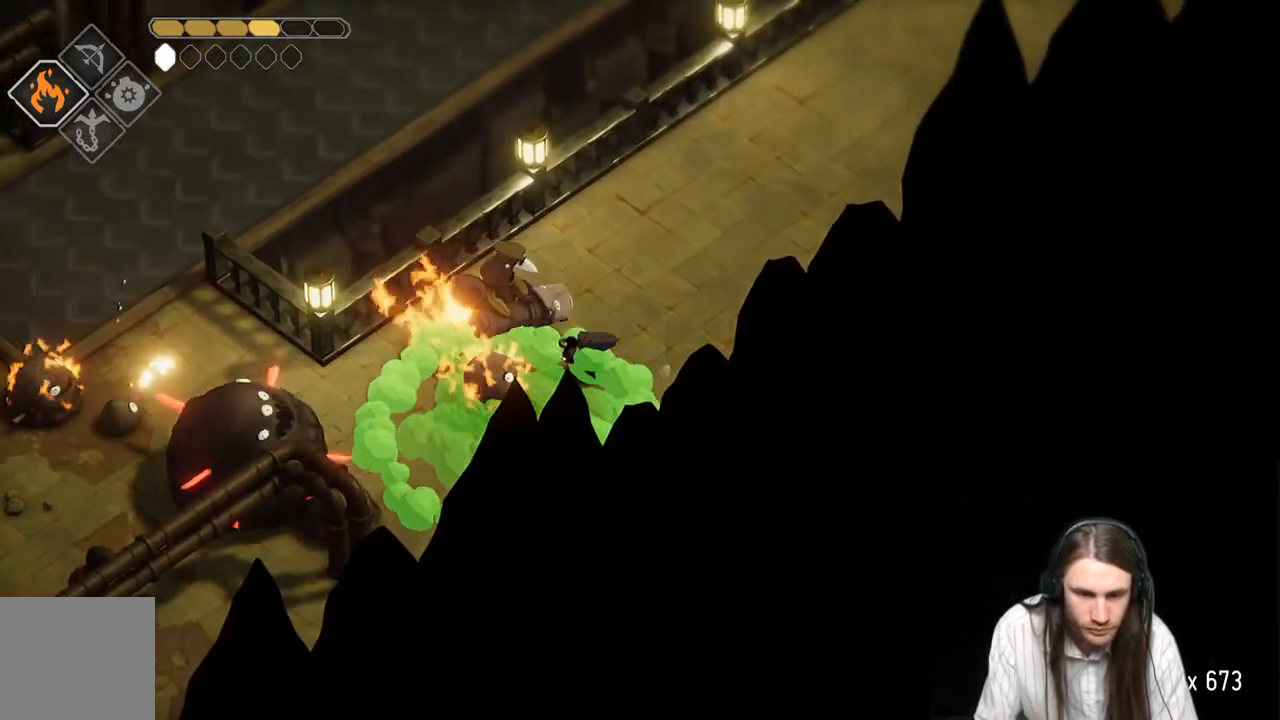
{"buttons": [], "left_stick": "up-right", "right_stick": "center", "events": [[100, "L1", "up"], [100, "L3", "up"], [183, "L1", "down"], [233, "left_stick", "up"], [283, "L1", "up"], [333, "L1", "down"], [450, "L1", "up"], [450, "left_stick", "up-right"]]}
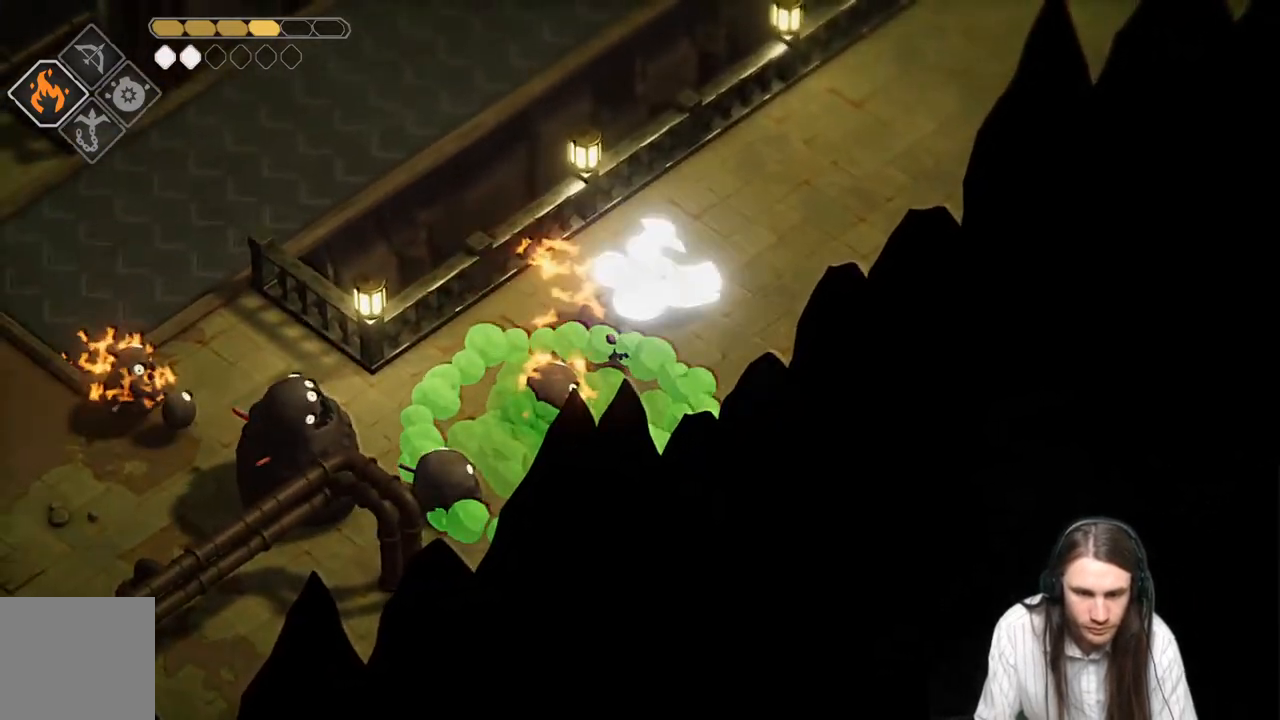
{"buttons": ["B"], "left_stick": "up-right", "right_stick": "center", "events": [[17, "L1", "down"], [150, "L1", "up"], [233, "L1", "down"], [367, "L1", "up"], [500, "B", "down"]]}
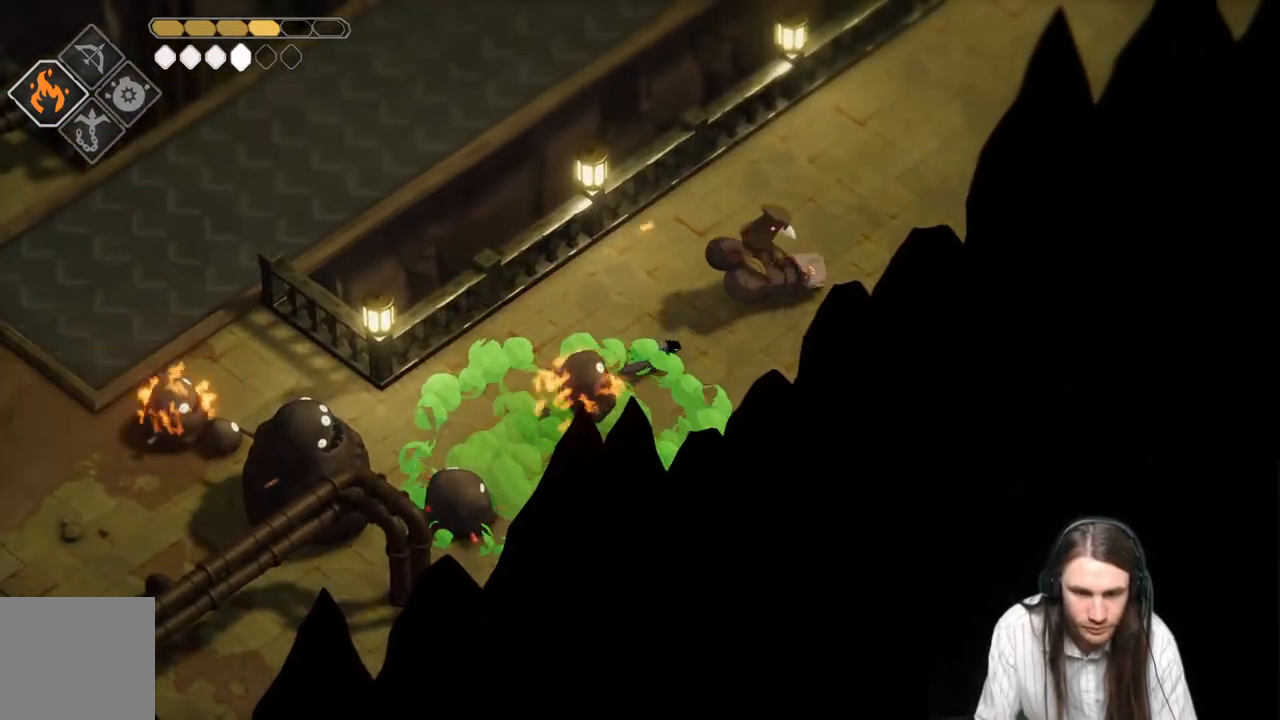
{"buttons": [], "left_stick": "up-right", "right_stick": "center", "events": [[233, "B", "up"]]}
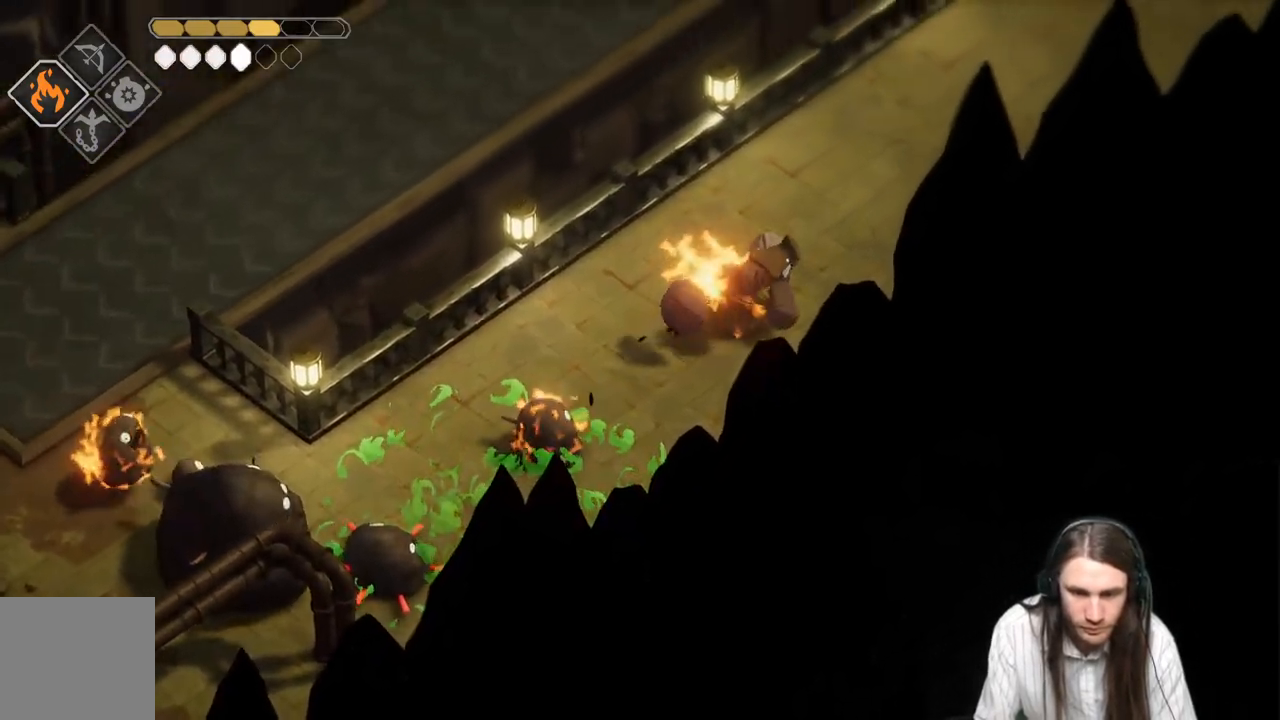
{"buttons": [], "left_stick": "up-right", "right_stick": "center", "events": [[17, "L1", "down"], [117, "L1", "up"], [150, "left_stick", "right"], [217, "L1", "down"], [300, "L1", "up"], [383, "L1", "down"], [400, "left_stick", "up-right"], [483, "L1", "up"]]}
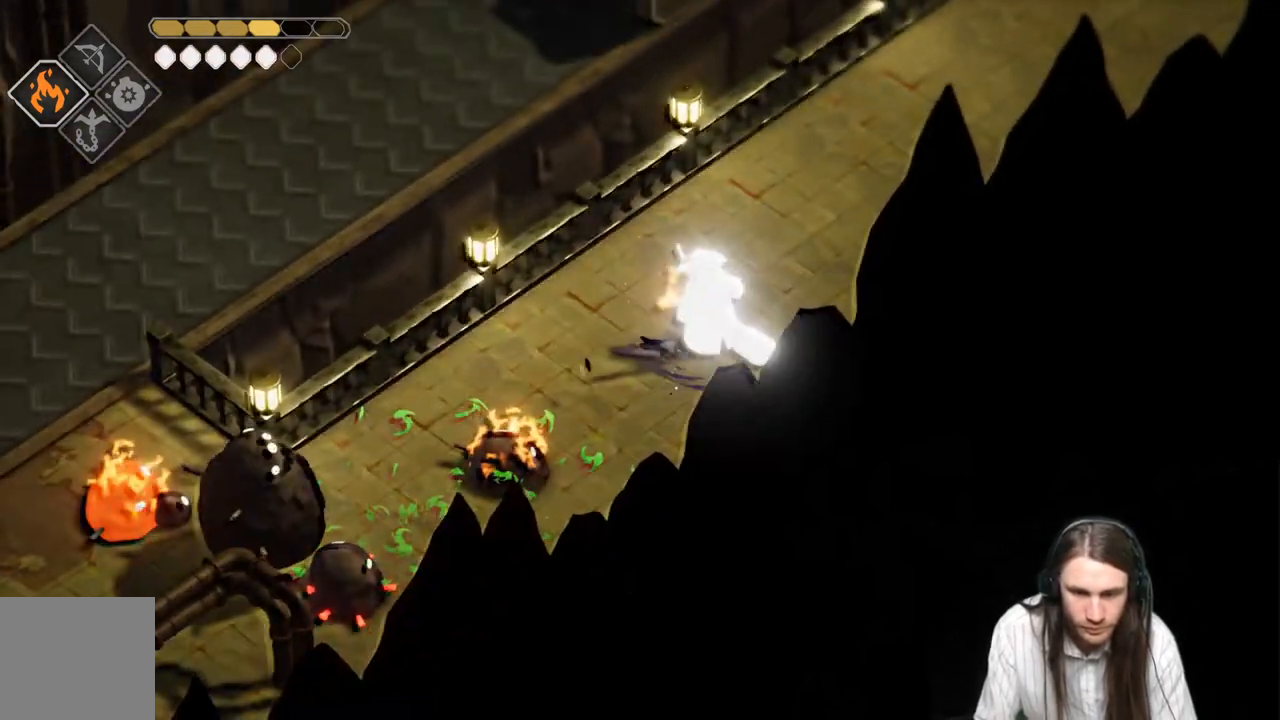
{"buttons": [], "left_stick": "up-right", "right_stick": "center", "events": [[83, "B", "down"], [433, "B", "up"]]}
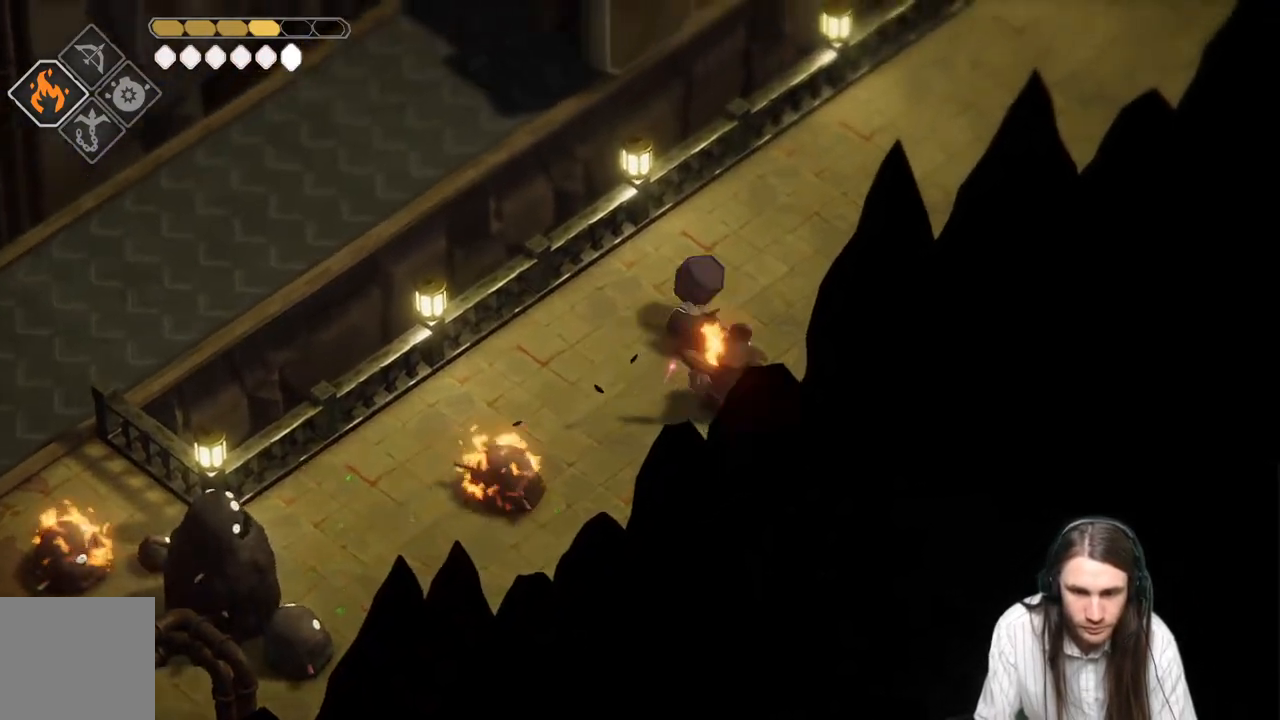
{"buttons": [], "left_stick": "down", "right_stick": "center", "events": [[333, "left_stick", "right"], [483, "left_stick", "down"]]}
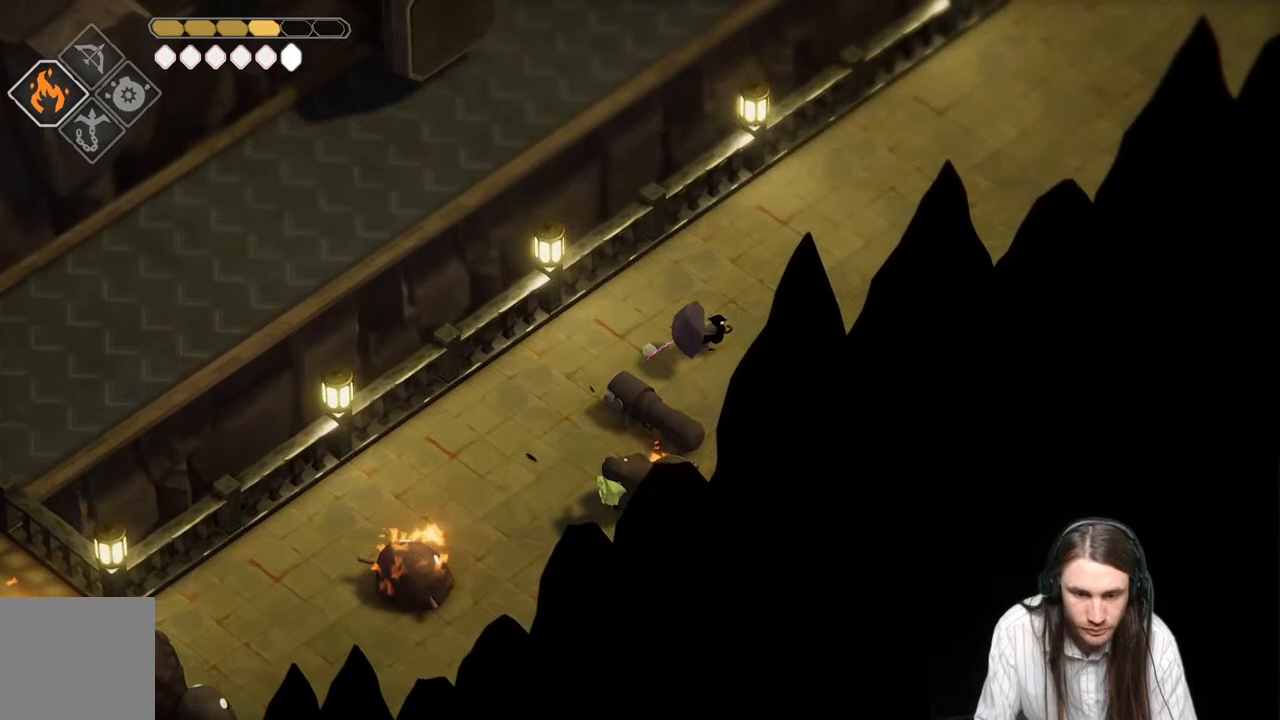
{"buttons": ["L2", "R2"], "left_stick": "down-left", "right_stick": "center", "events": [[17, "left_stick", "down-left"], [50, "L2", "down"], [83, "R2", "down"]]}
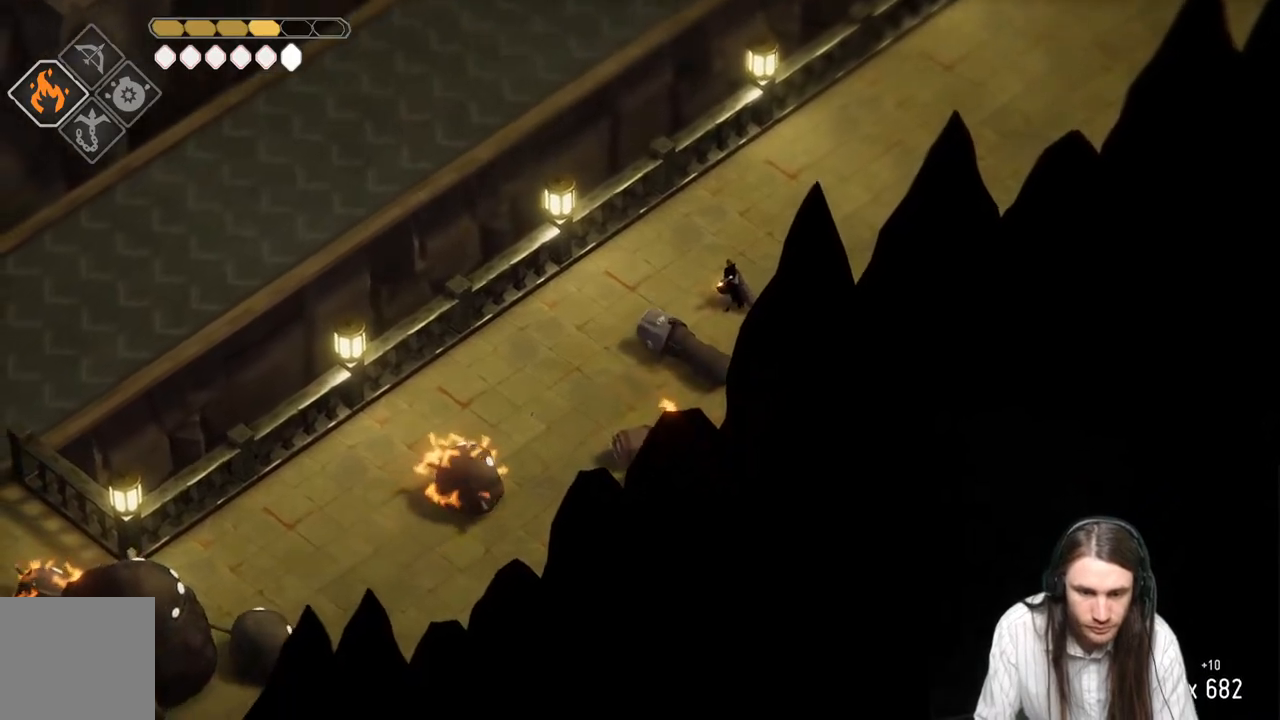
{"buttons": [], "left_stick": "down-left", "right_stick": "center", "events": [[100, "R2", "up"], [500, "L2", "up"]]}
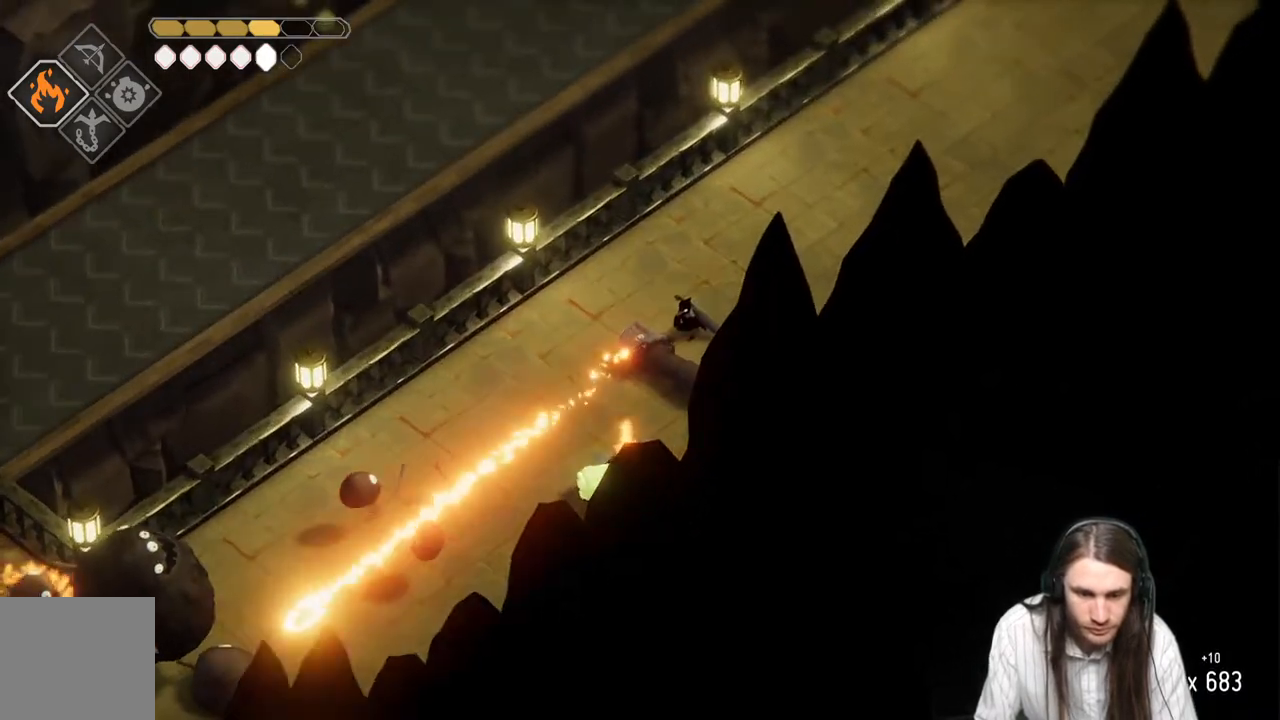
{"buttons": ["L2", "R2"], "left_stick": "down-left", "right_stick": "center", "events": [[450, "L2", "down"], [500, "R2", "down"]]}
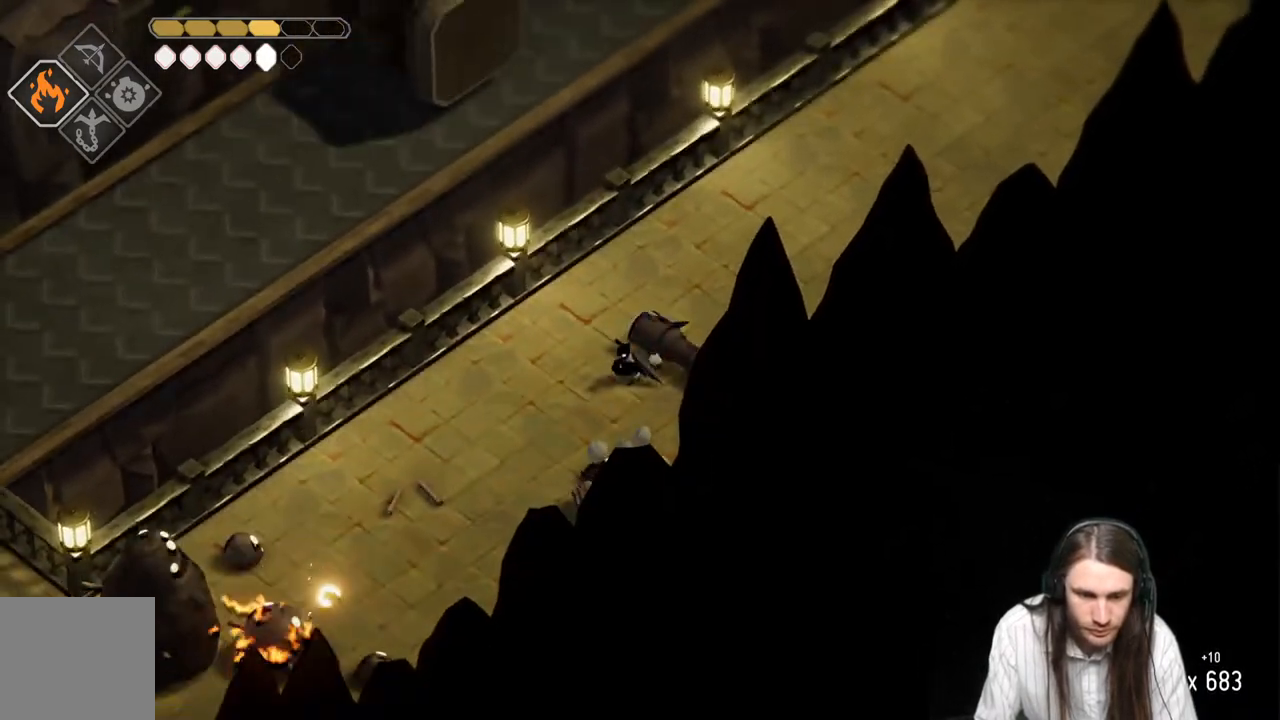
{"buttons": ["L2", "R2"], "left_stick": "down-left", "right_stick": "center", "events": []}
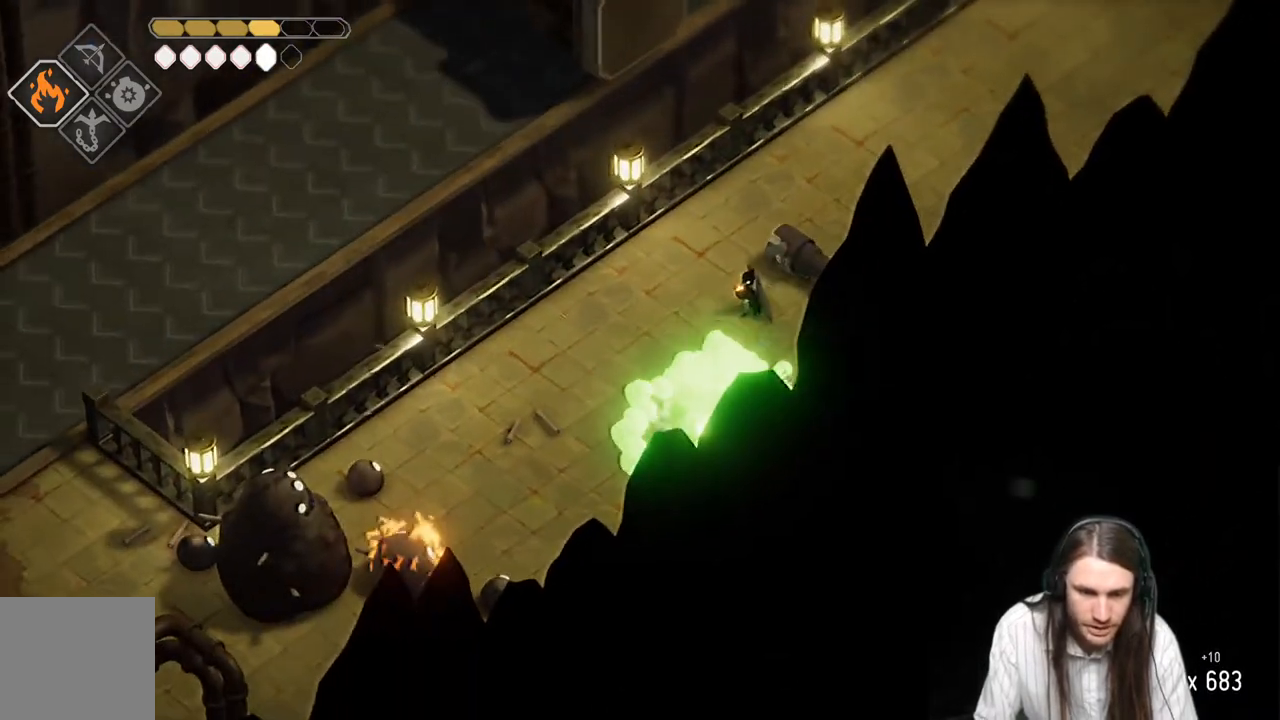
{"buttons": [], "left_stick": "down-left", "right_stick": "center", "events": [[150, "R2", "up"], [467, "L2", "up"]]}
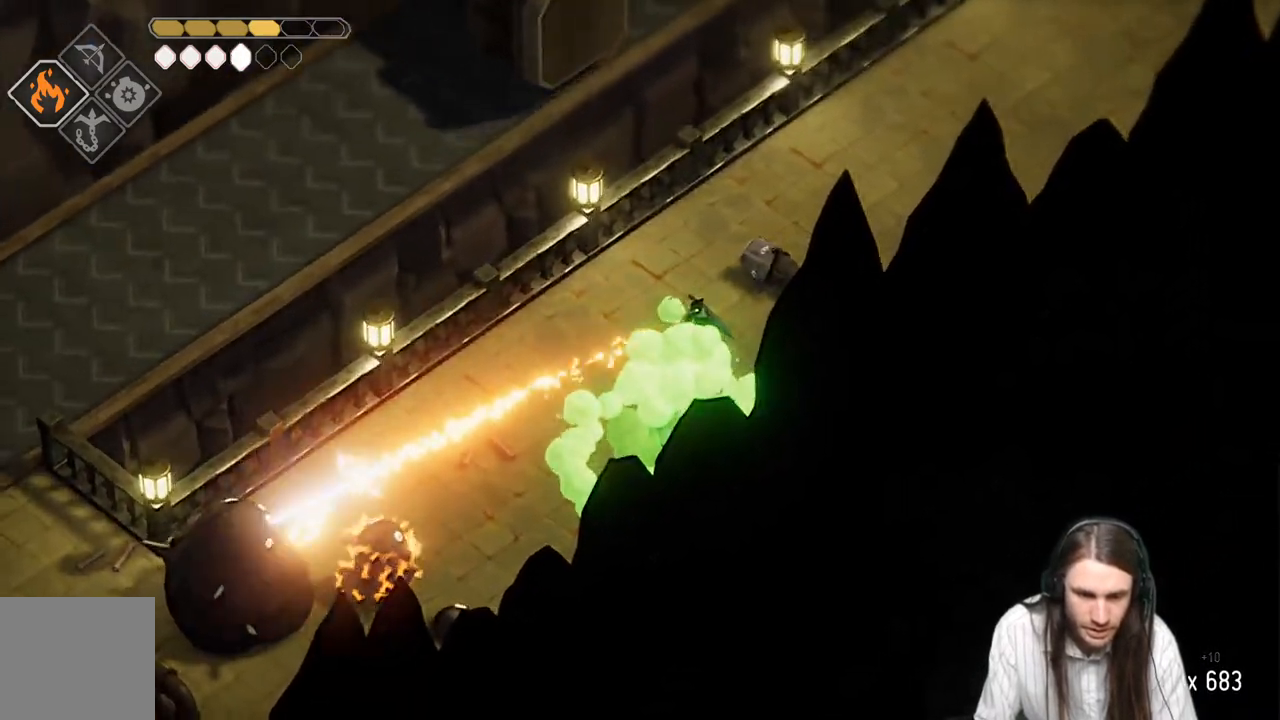
{"buttons": [], "left_stick": "down-left", "right_stick": "center", "events": []}
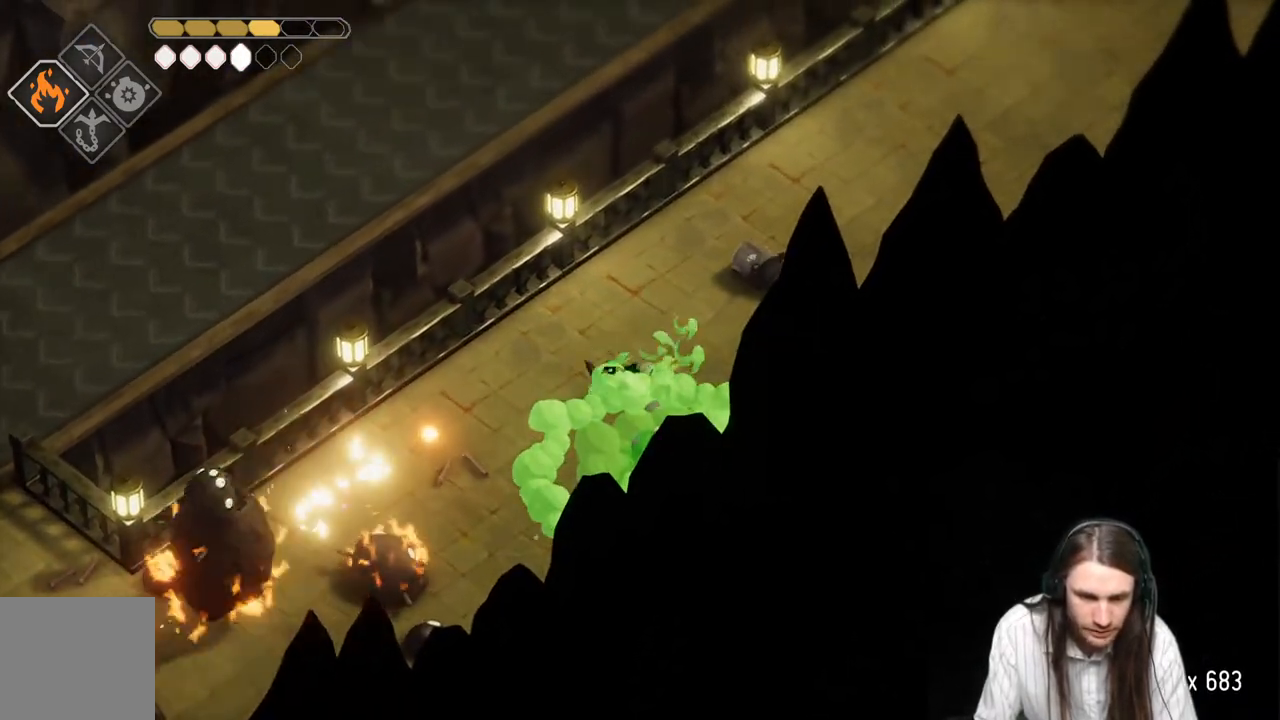
{"buttons": [], "left_stick": "down-left", "right_stick": "center", "events": []}
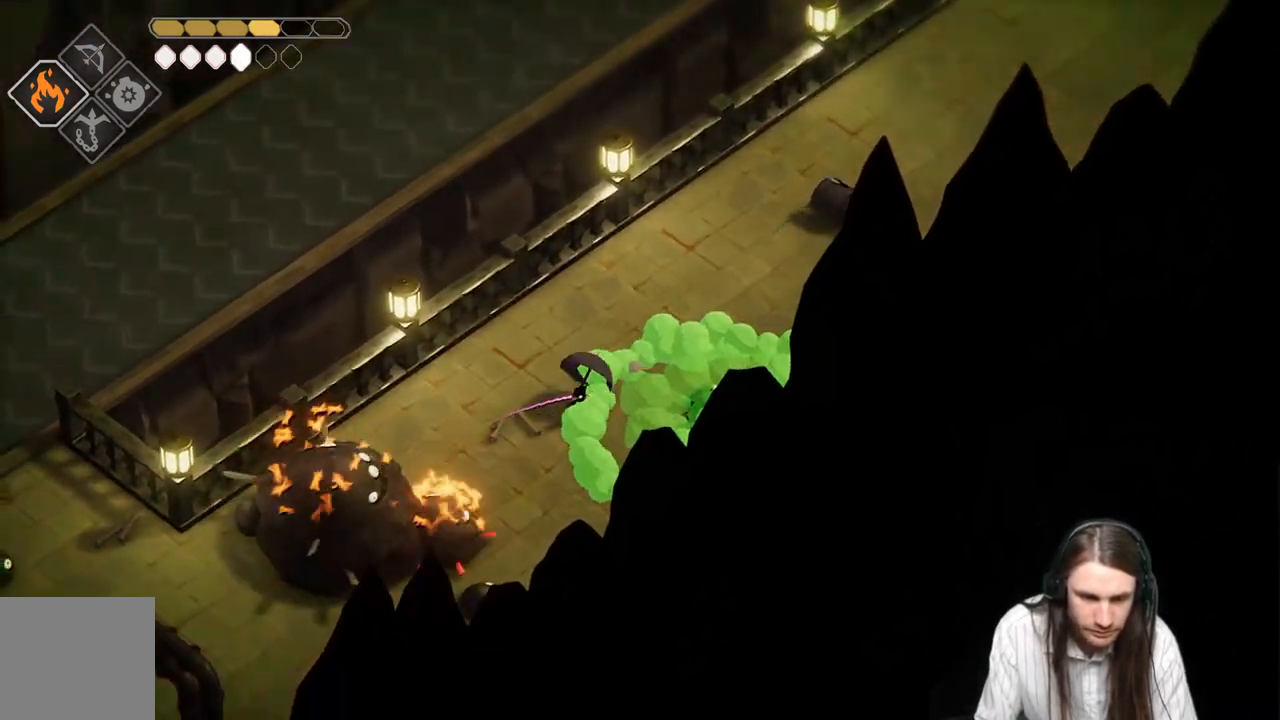
{"buttons": [], "left_stick": "down-left", "right_stick": "center", "events": [[383, "L1", "down"], [500, "L1", "up"]]}
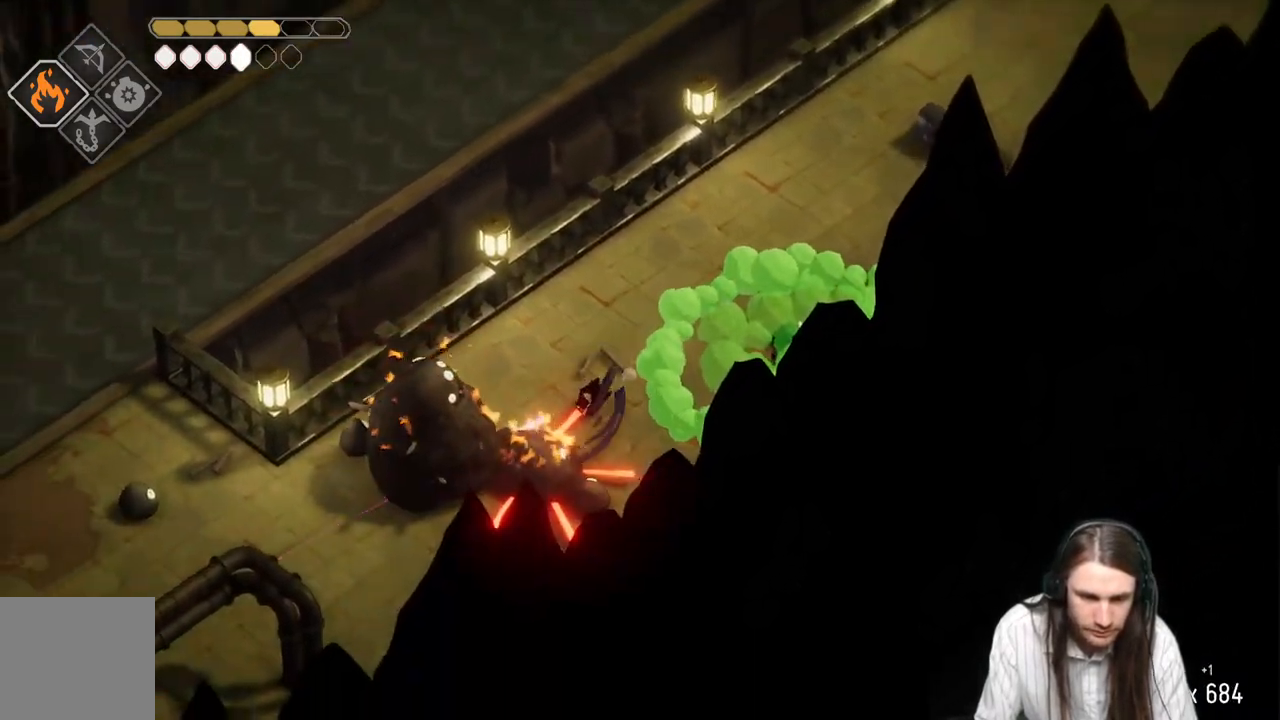
{"buttons": [], "left_stick": "left", "right_stick": "center", "events": [[100, "L1", "down"], [200, "L1", "up"], [267, "L1", "down"], [400, "L1", "up"], [400, "left_stick", "left"]]}
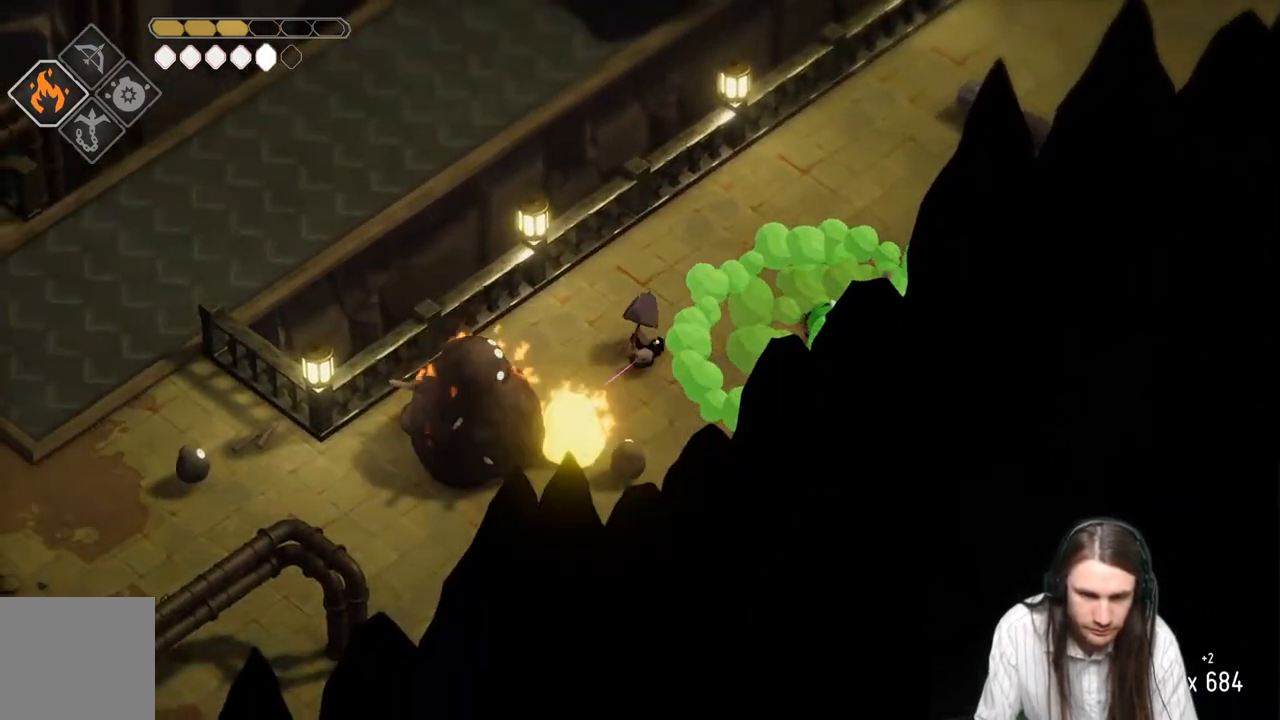
{"buttons": [], "left_stick": "center", "right_stick": "center", "events": [[83, "left_stick", "up-right"], [250, "B", "down"], [383, "B", "up"], [400, "left_stick", "center"]]}
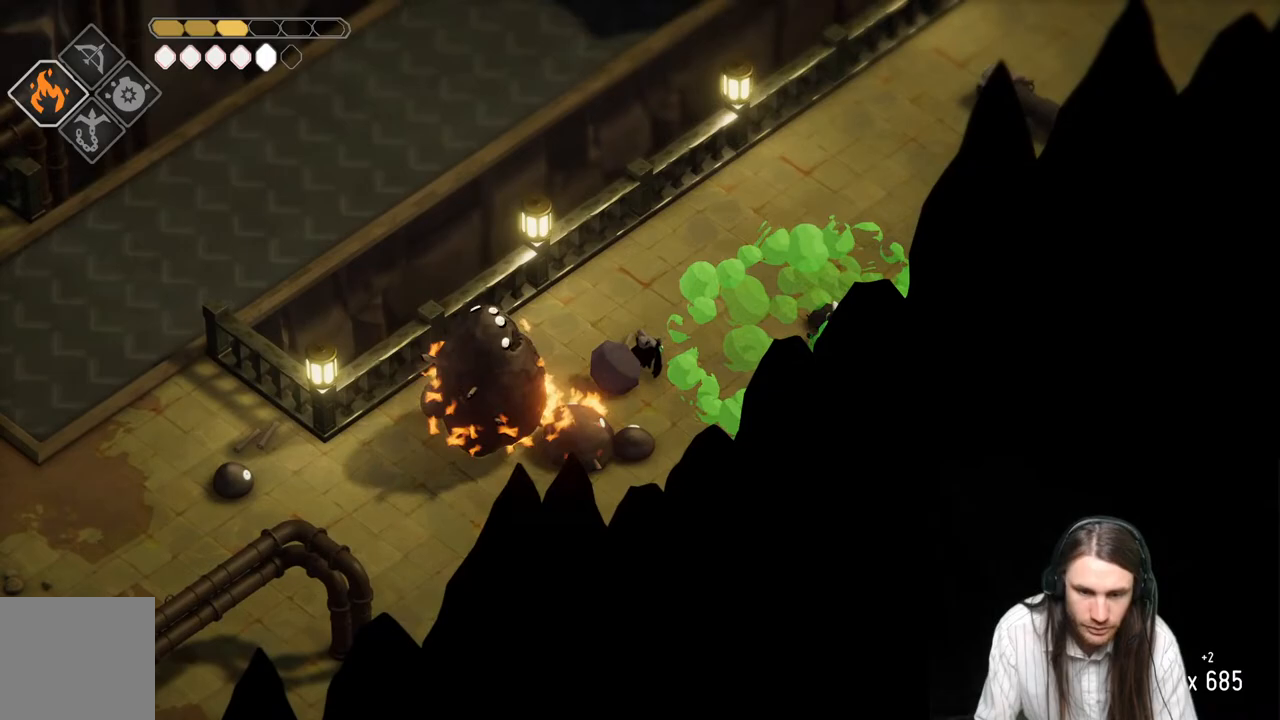
{"buttons": ["L1"], "left_stick": "down-left", "right_stick": "center", "events": [[83, "left_stick", "down-left"], [250, "L1", "down"], [317, "L1", "up"], [450, "L1", "down"]]}
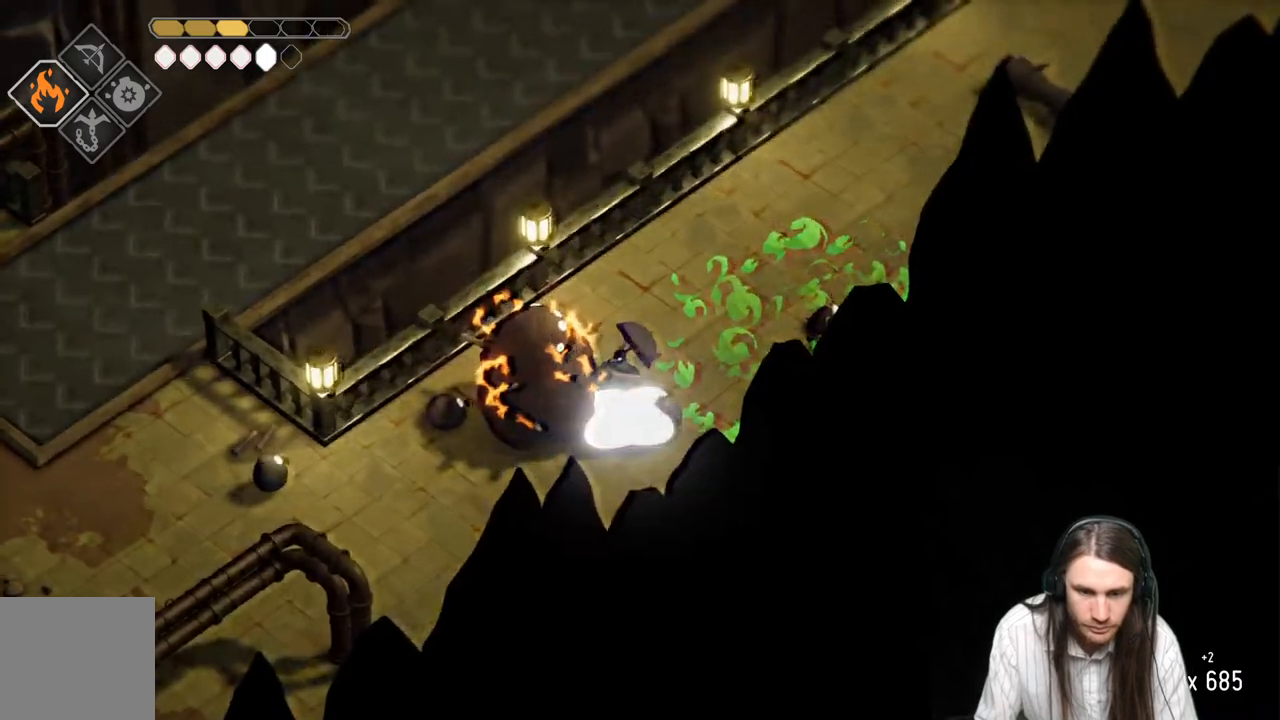
{"buttons": [], "left_stick": "up-right", "right_stick": "center", "events": [[33, "L1", "up"], [117, "L1", "down"], [233, "L1", "up"], [283, "L1", "down"], [283, "left_stick", "up"], [350, "left_stick", "up-right"], [450, "L1", "up"]]}
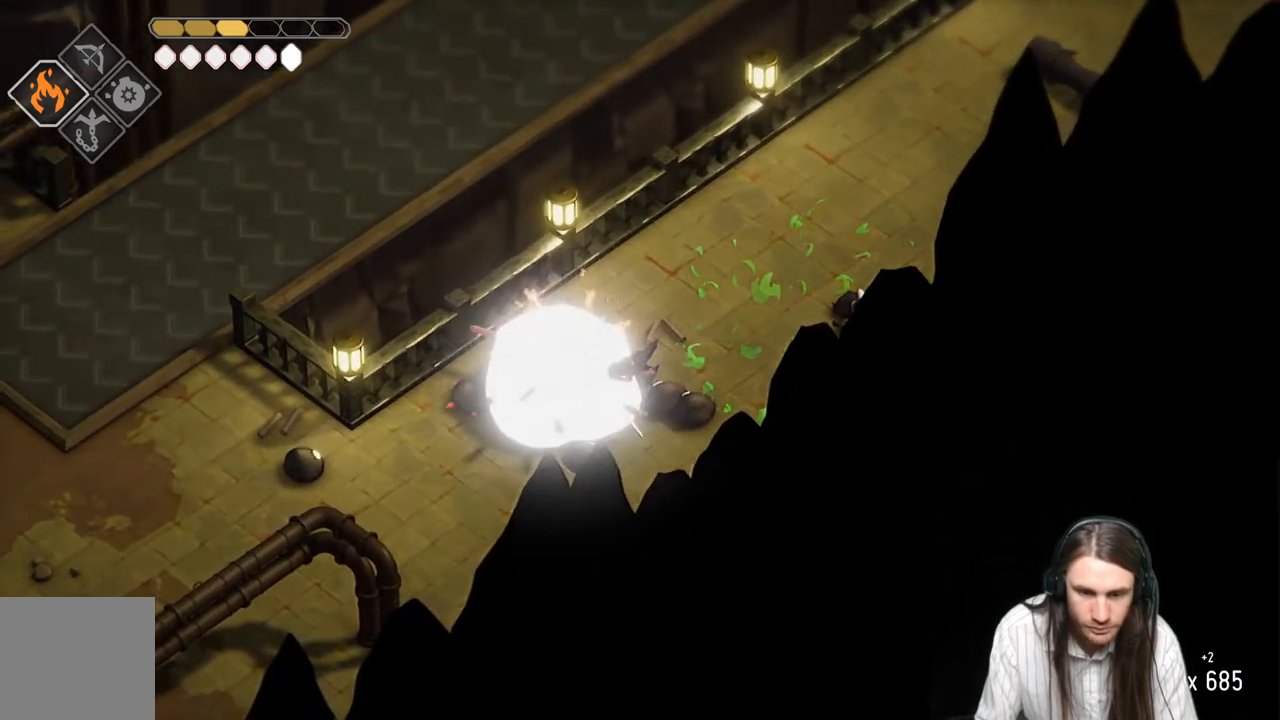
{"buttons": [], "left_stick": "up-right", "right_stick": "center", "events": [[50, "B", "down"], [317, "B", "up"]]}
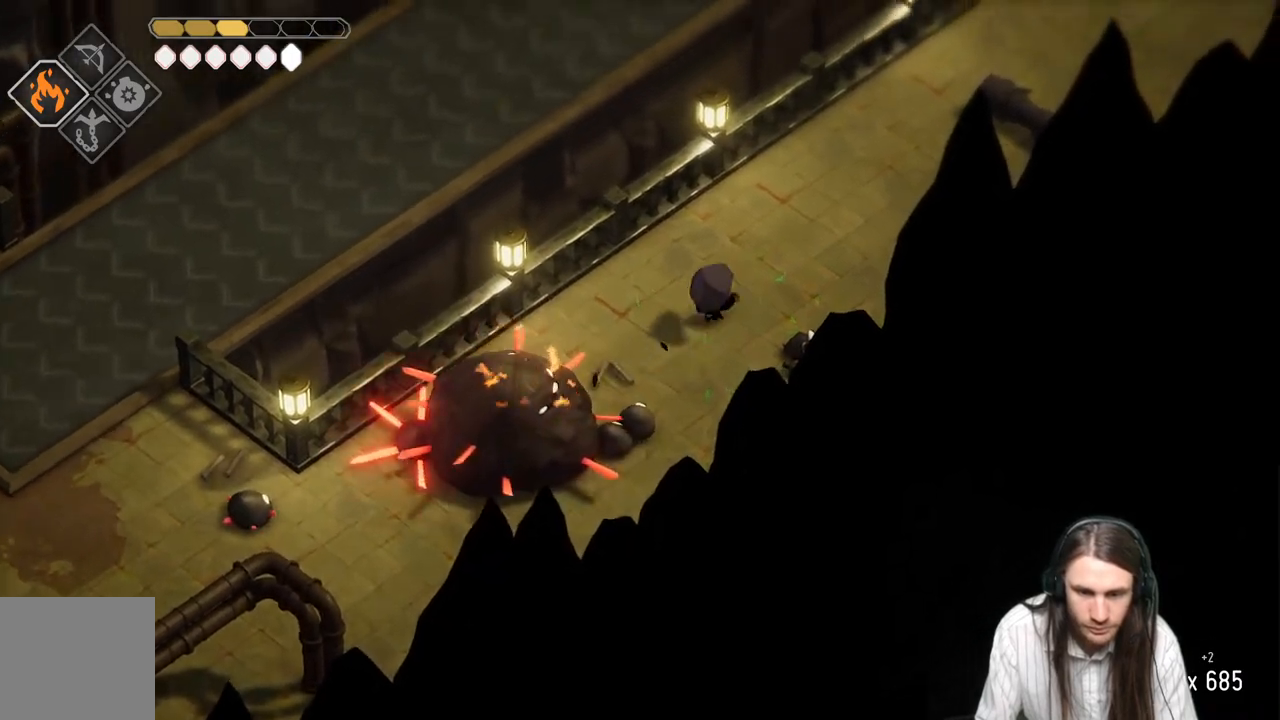
{"buttons": ["L2", "R2"], "left_stick": "down-left", "right_stick": "center", "events": [[350, "left_stick", "down-left"], [367, "L2", "down"], [400, "R2", "down"]]}
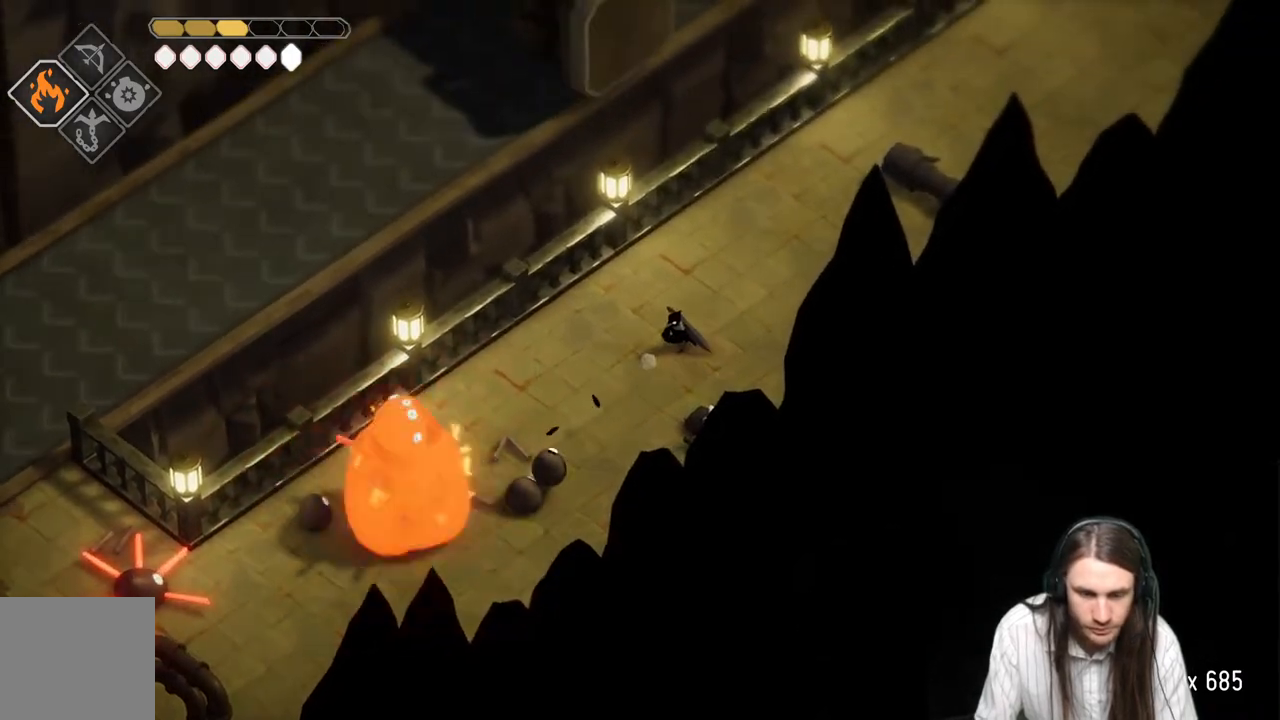
{"buttons": ["L2", "R2"], "left_stick": "down-left", "right_stick": "center", "events": []}
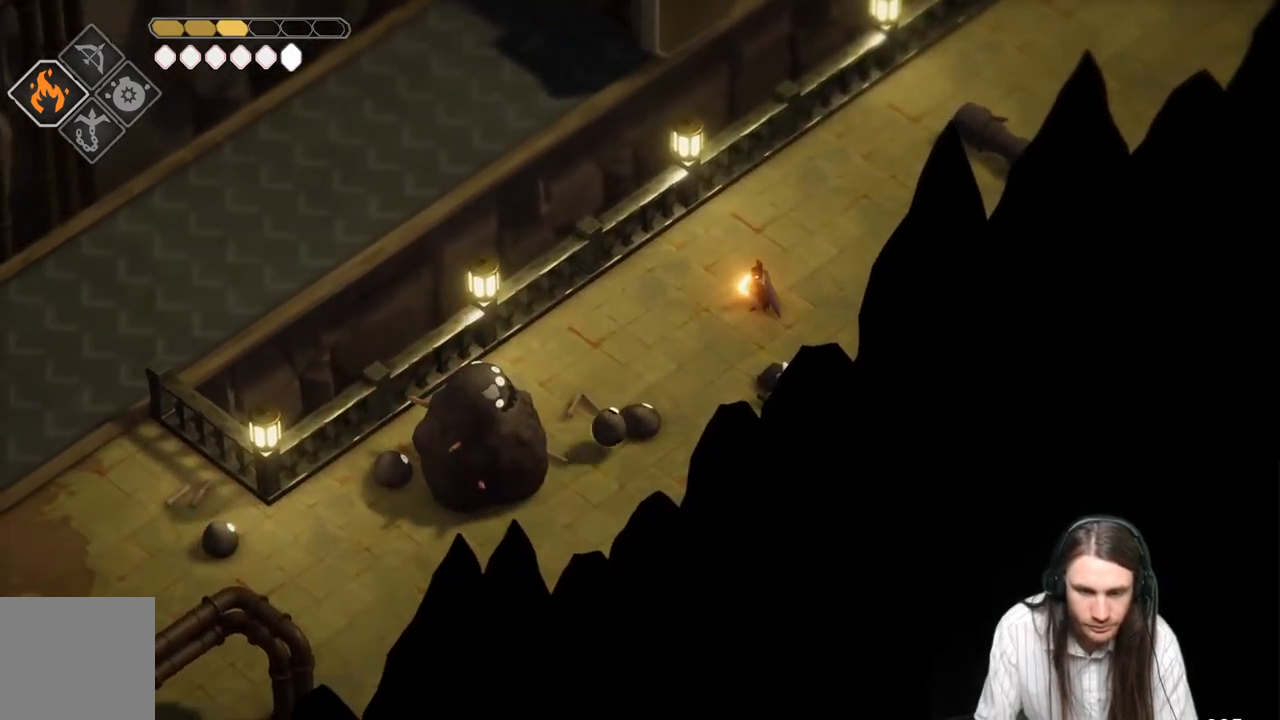
{"buttons": [], "left_stick": "down-left", "right_stick": "center", "events": [[83, "R2", "up"], [200, "L2", "up"]]}
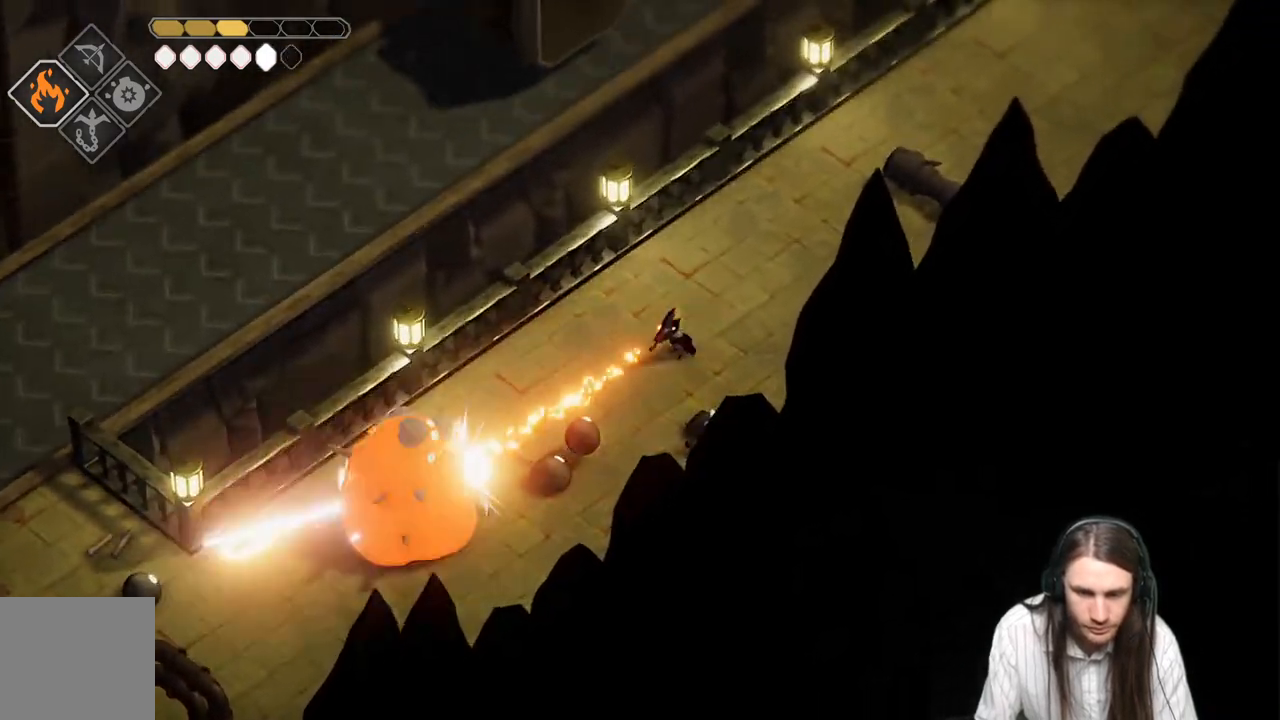
{"buttons": ["L1"], "left_stick": "down-left", "right_stick": "center", "events": [[233, "L1", "down"], [350, "L1", "up"], [467, "L1", "down"]]}
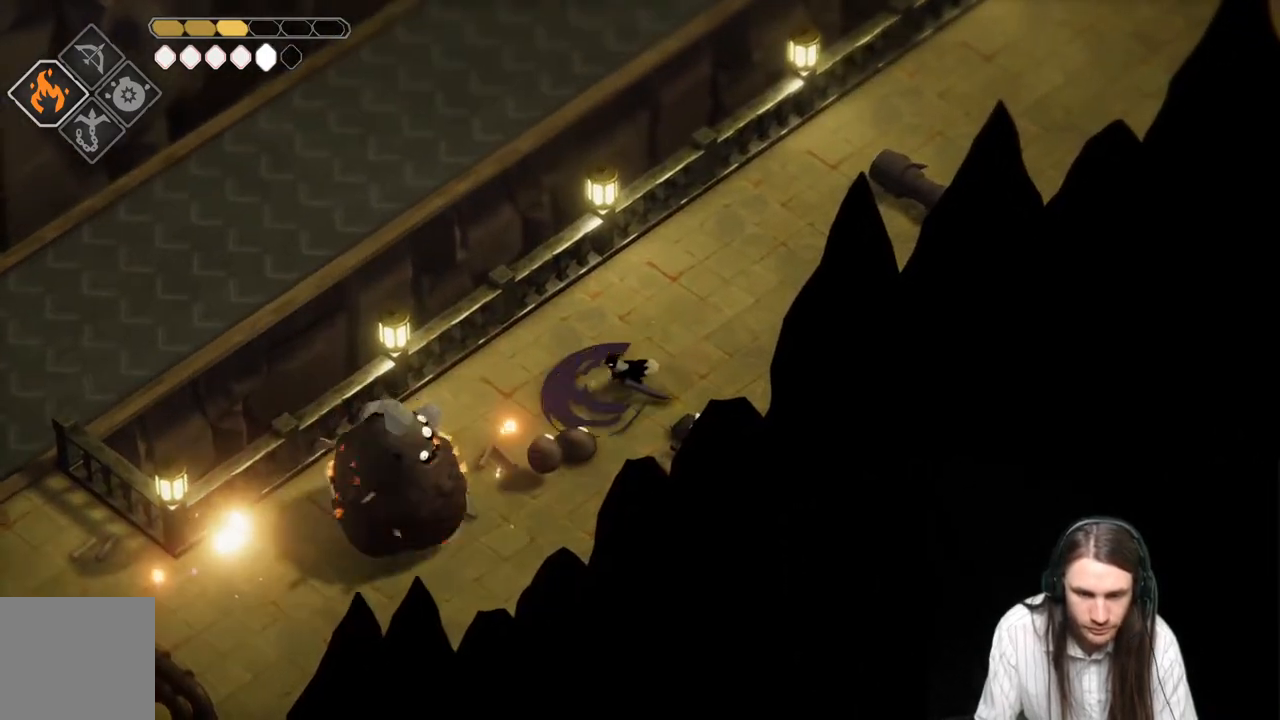
{"buttons": ["L1"], "left_stick": "down-left", "right_stick": "center", "events": [[67, "L1", "up"], [150, "L1", "down"], [300, "L1", "up"], [383, "L1", "down"]]}
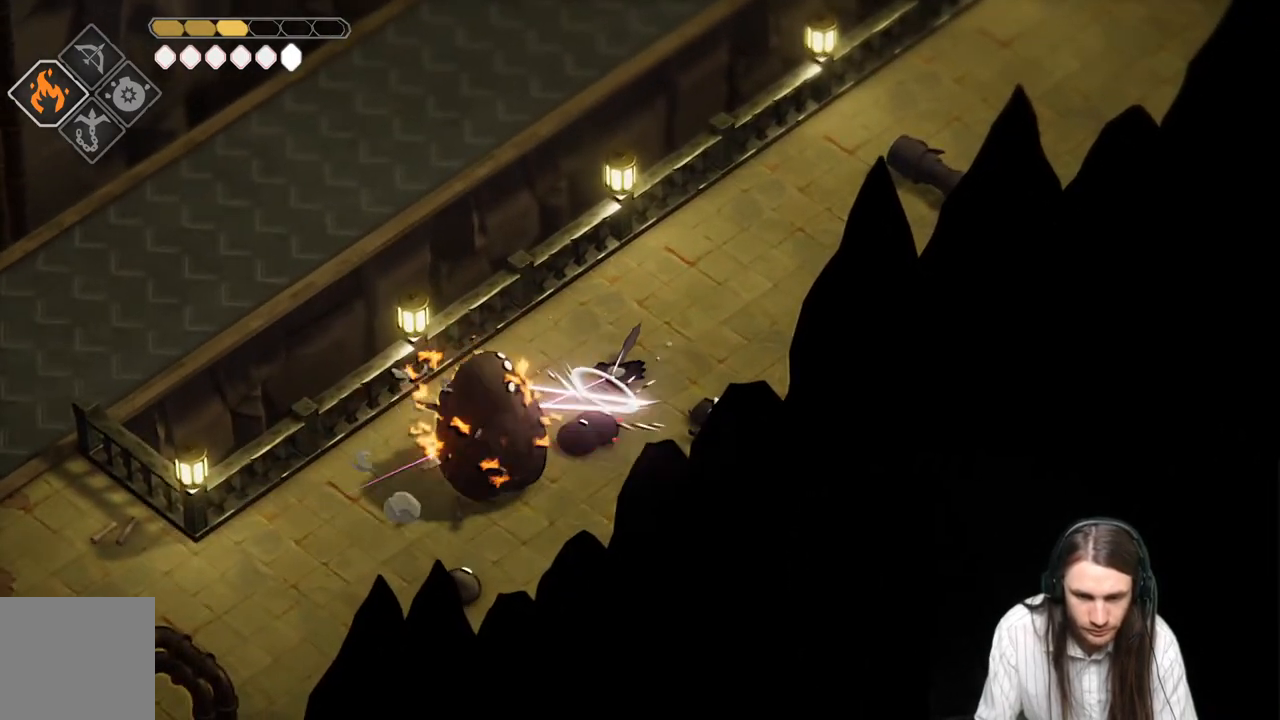
{"buttons": [], "left_stick": "up-right", "right_stick": "center", "events": [[17, "L1", "up"], [83, "left_stick", "up-right"], [150, "B", "down"], [483, "B", "up"]]}
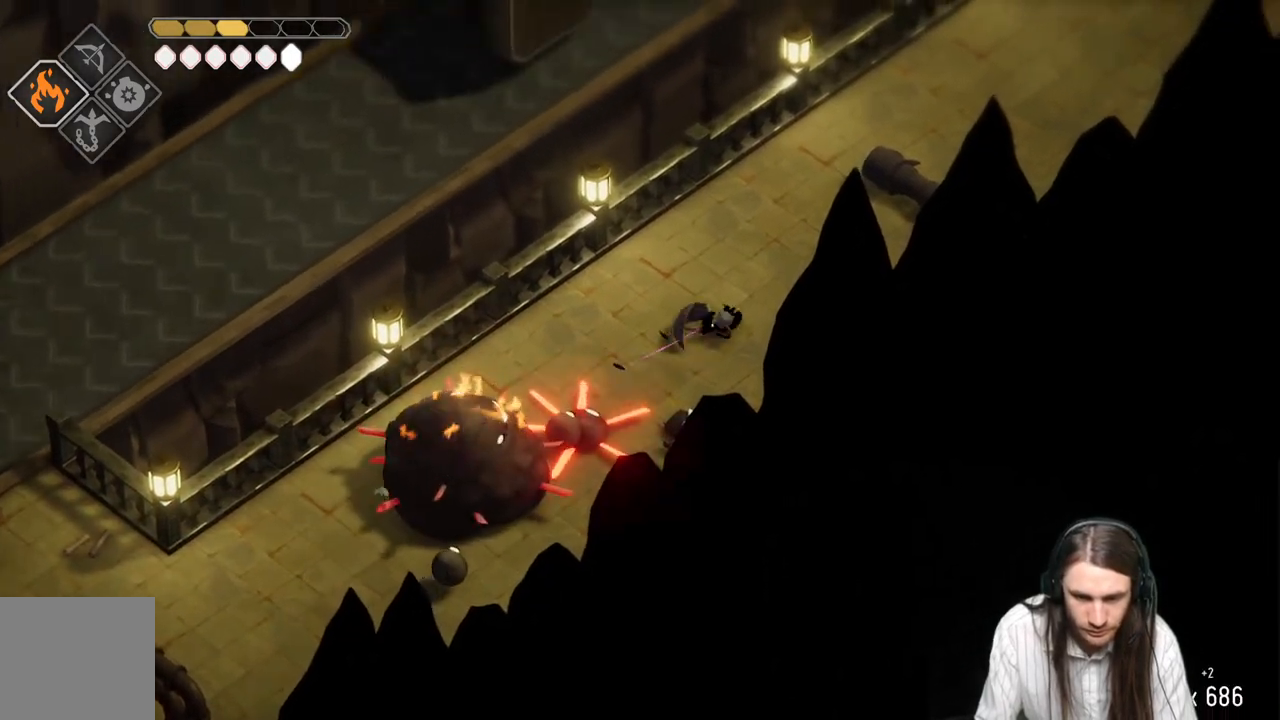
{"buttons": ["L2", "R2"], "left_stick": "down-left", "right_stick": "center", "events": [[350, "left_stick", "up-left"], [400, "L2", "down"], [400, "left_stick", "down-left"], [433, "R2", "down"]]}
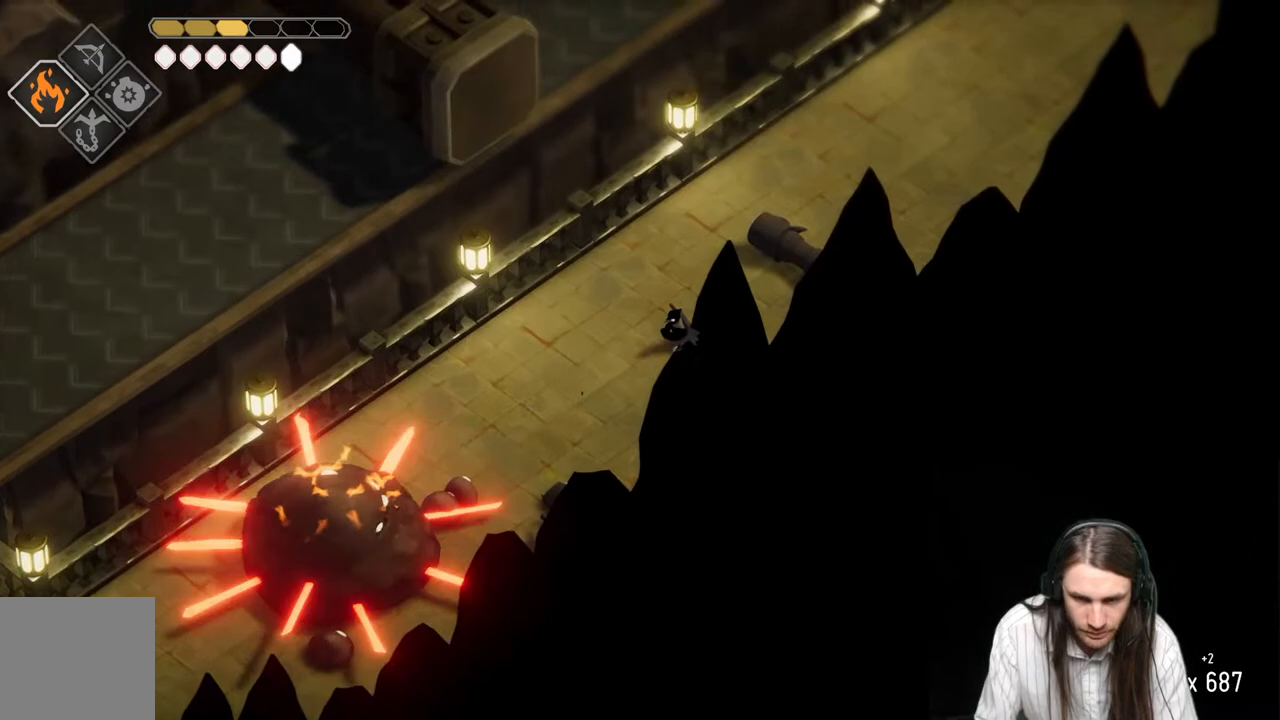
{"buttons": ["L2", "R2"], "left_stick": "down-left", "right_stick": "center", "events": []}
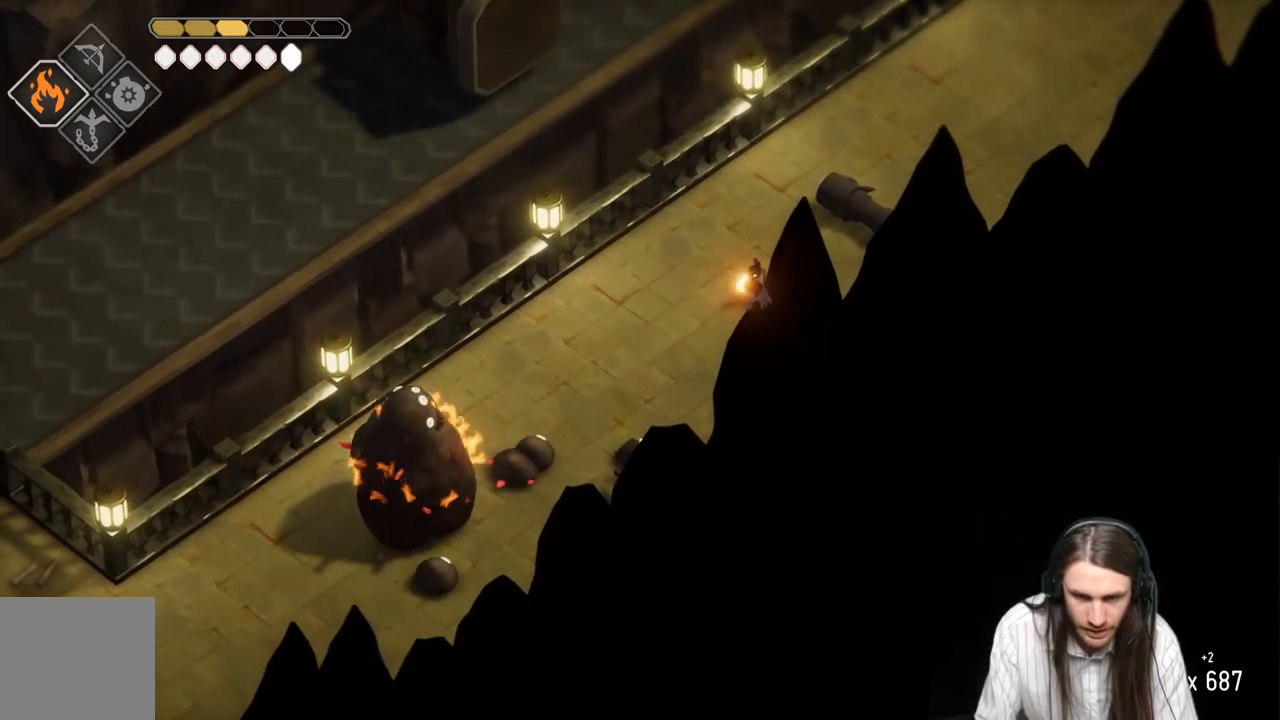
{"buttons": [], "left_stick": "center", "right_stick": "center", "events": [[233, "R2", "up"], [383, "L2", "up"], [400, "left_stick", "center"]]}